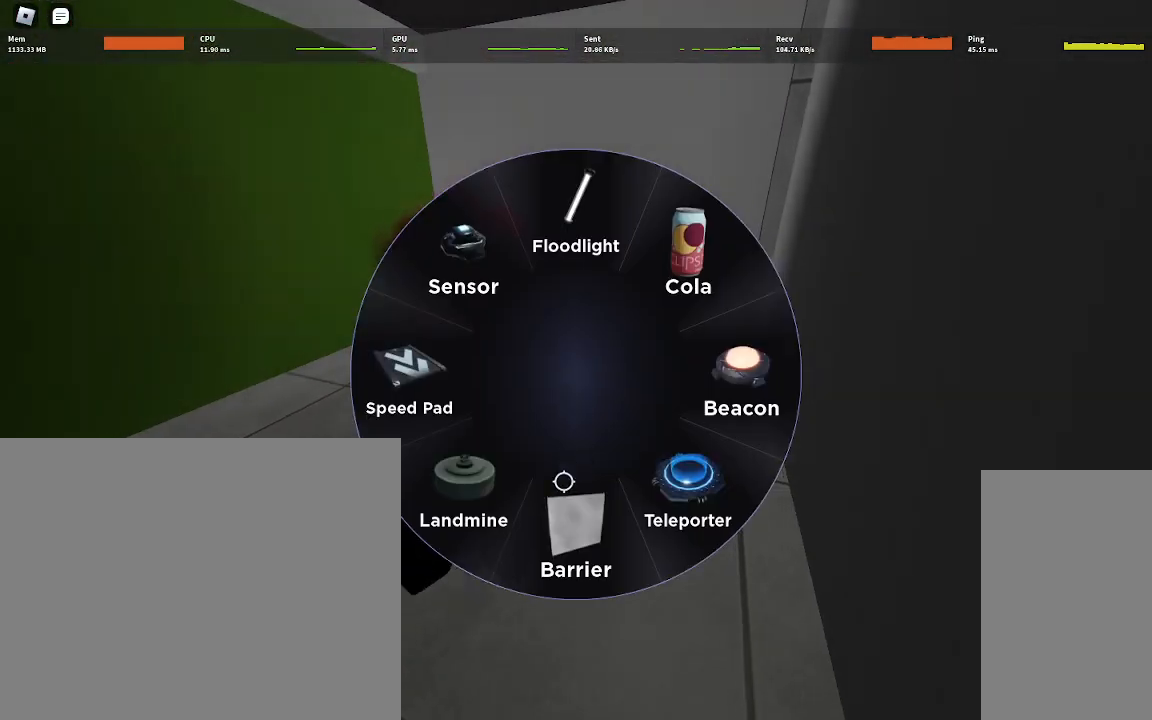
Gameplay with keyboard and mouse; each line is a JSON object with the keys and mouse buttons held at the frame after it. "events" lists presses ("down") and releases ("up") of "a", "ctrl", "d", "e", "q", "s", "shift", "space", "w", "mouse_left", "mouse_wheel", "mouse_right", "mouse_mb4" and "mouse_mb5" between this image and that frame as [ms after this image, input, new state], when the widget could be followed in between. "mouse_left", "mouse_wheel", "mouse_right", "mouse_mb4", "mouse_mb5" = the "left", "wheel", "right", "mb4", "mb5" buttons of the "mouse" list. No other keys are recorded. "wheel" means that the mouse wheel is clicked or scrolled. Mouse movement is not recorded.
{"keys": [], "mouse": [], "events": [[33, "s", "down"], [150, "a", "up"], [250, "mouse_left", "down"], [317, "mouse_left", "up"], [417, "s", "up"]]}
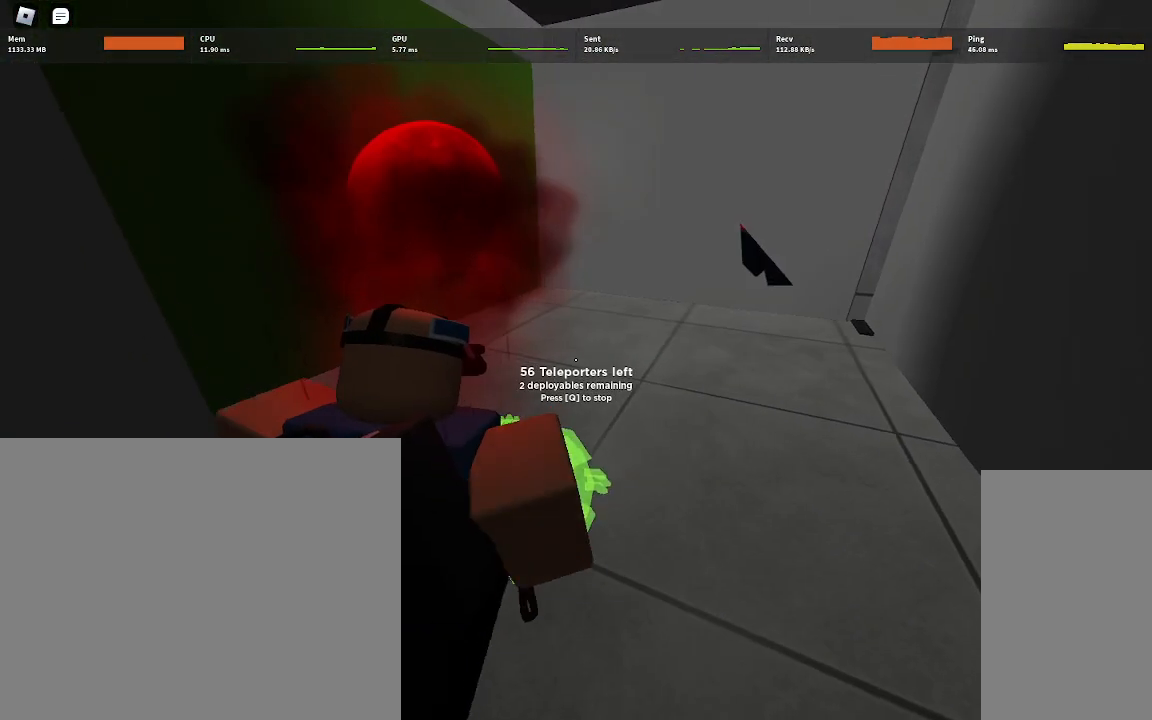
{"keys": [], "mouse": [], "events": [[83, "mouse_left", "down"], [167, "mouse_left", "up"], [333, "mouse_left", "down"], [333, "w", "down"], [367, "w", "up"], [417, "mouse_left", "up"]]}
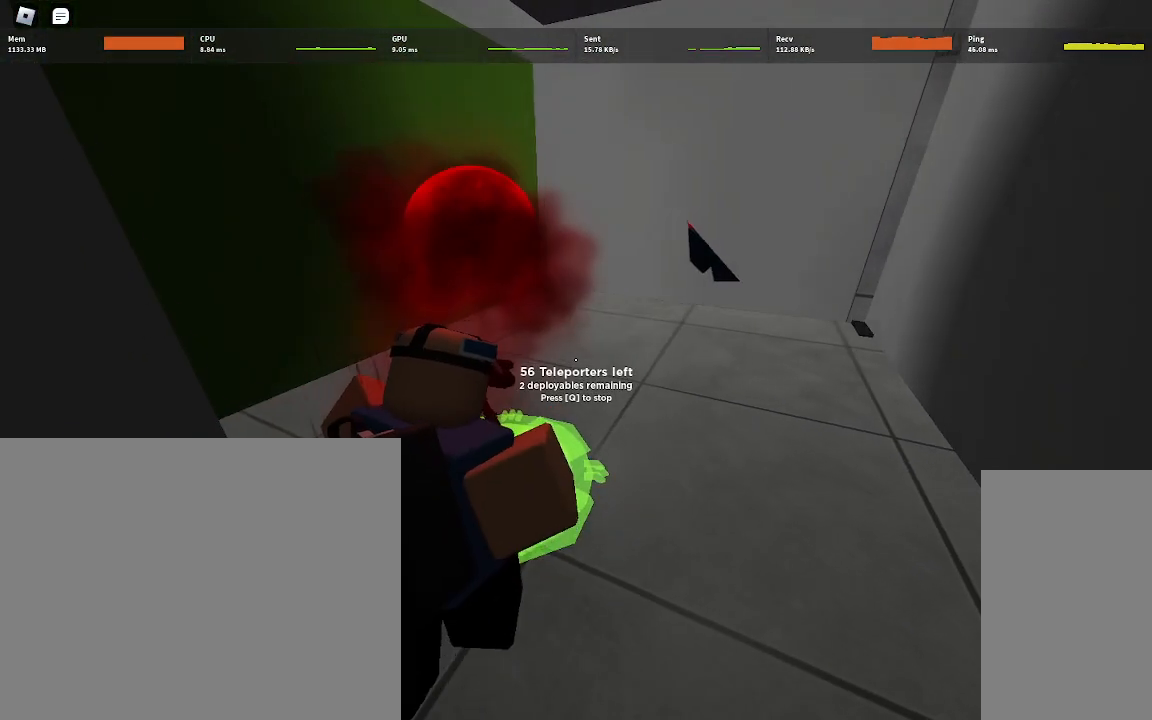
{"keys": [], "mouse": [], "events": [[17, "mouse_left", "down"], [100, "mouse_left", "up"], [150, "d", "down"], [183, "mouse_left", "down"], [283, "mouse_left", "up"], [383, "mouse_left", "down"], [467, "d", "up"], [467, "mouse_left", "up"]]}
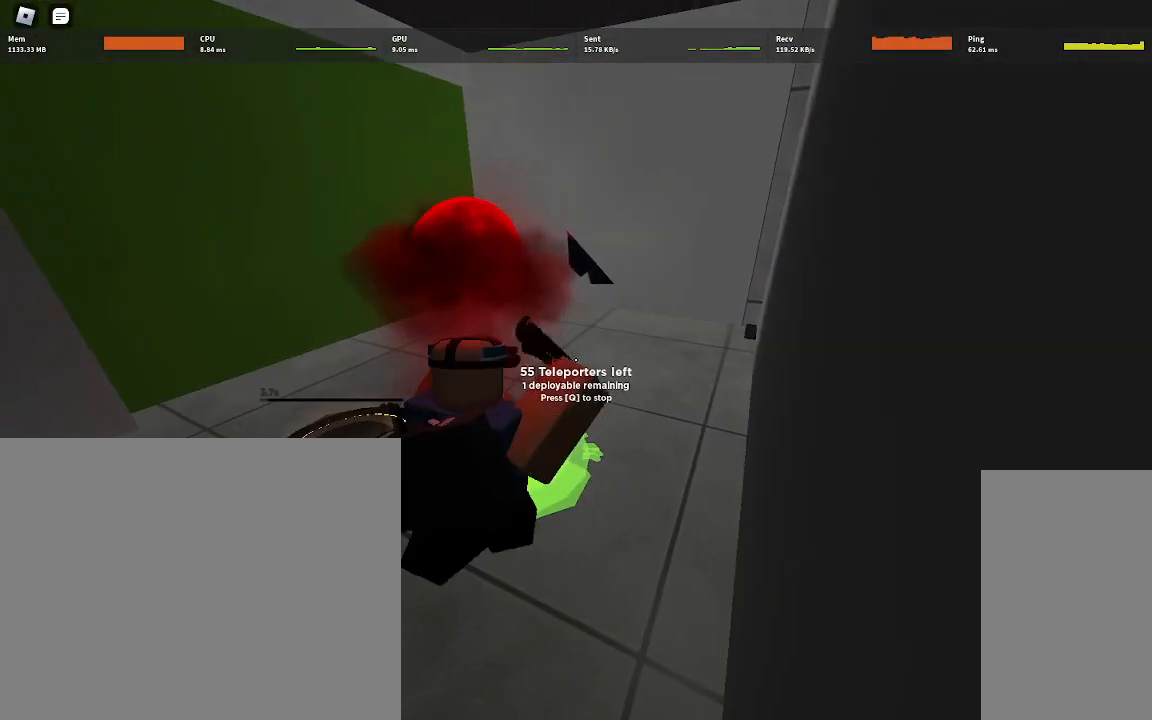
{"keys": [], "mouse": [], "events": [[117, "w", "down"], [200, "w", "up"]]}
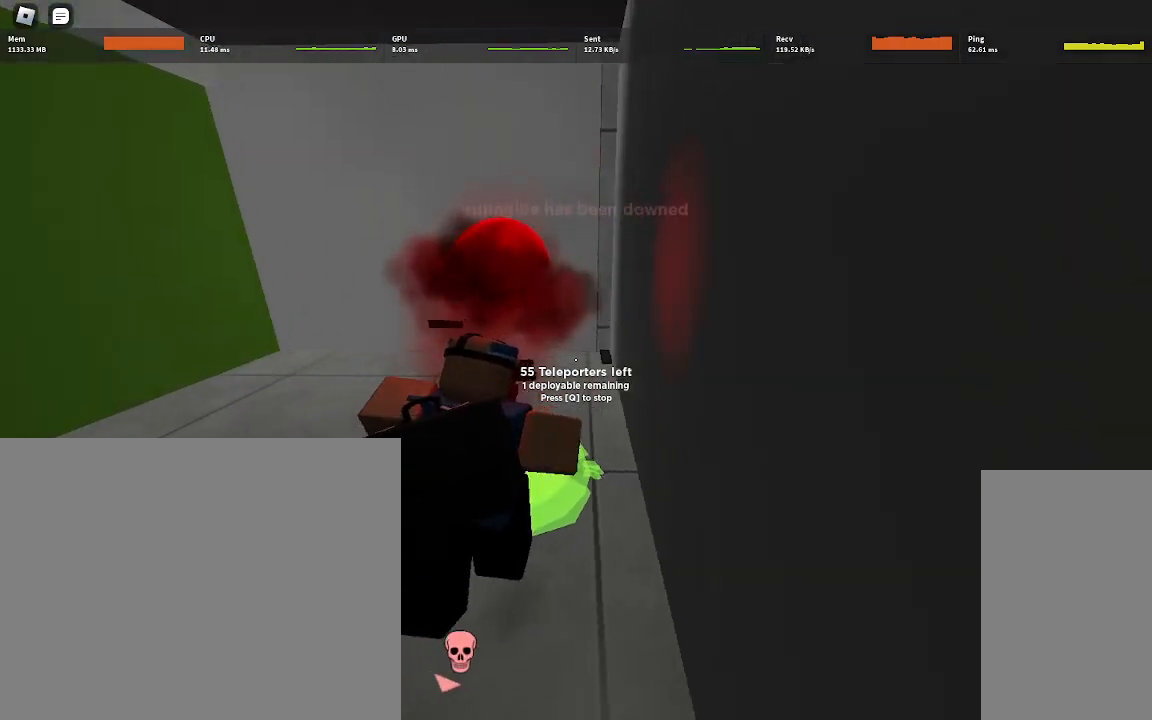
{"keys": [], "mouse": [], "events": [[117, "w", "down"], [200, "w", "up"], [383, "d", "down"], [467, "d", "up"]]}
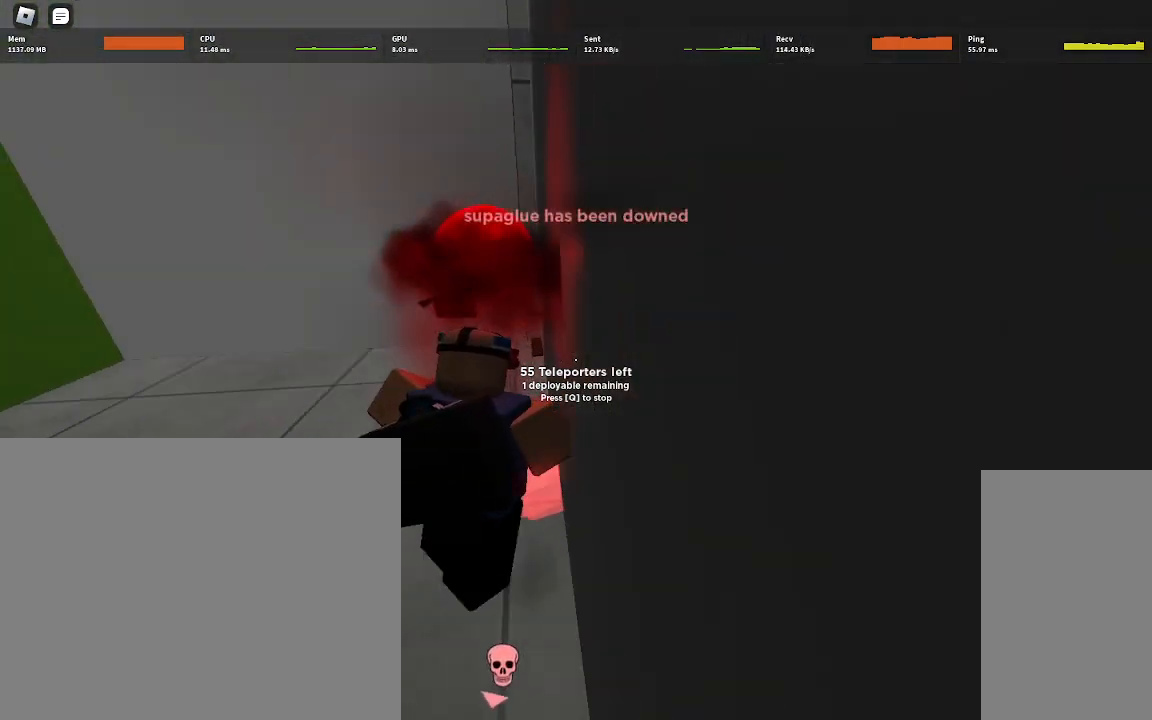
{"keys": ["d"], "mouse": [], "events": [[467, "d", "down"]]}
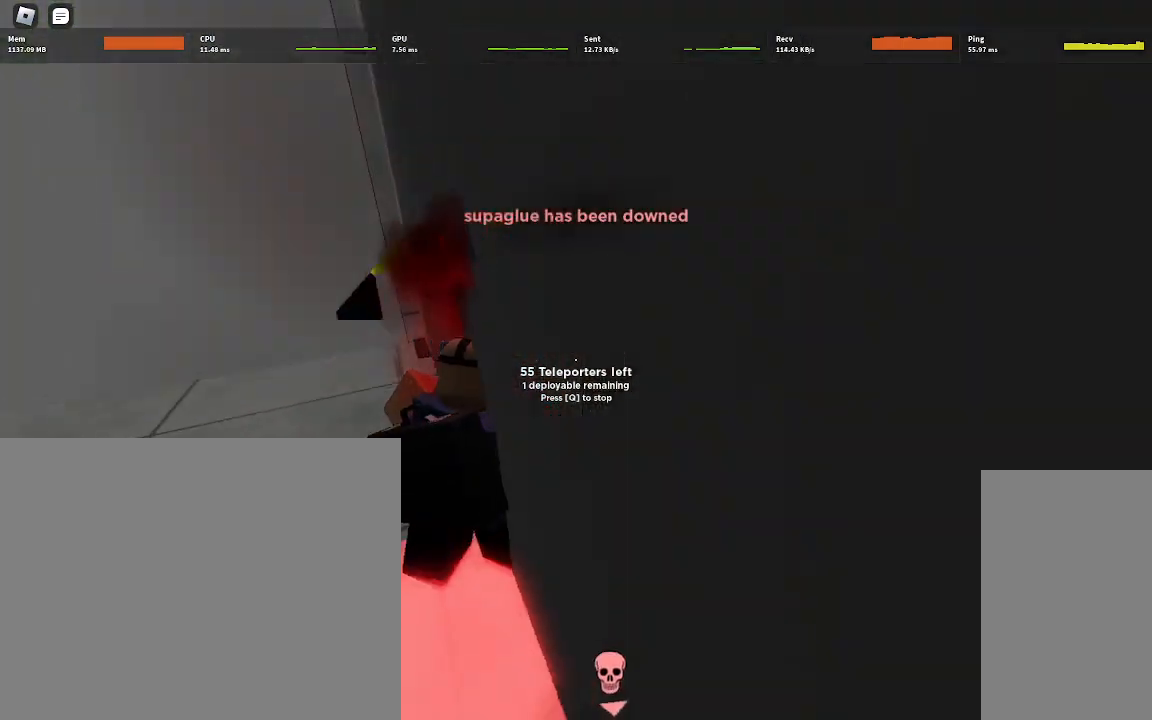
{"keys": ["a", "w"], "mouse": [], "events": [[50, "w", "down"], [217, "a", "down"], [250, "d", "up"]]}
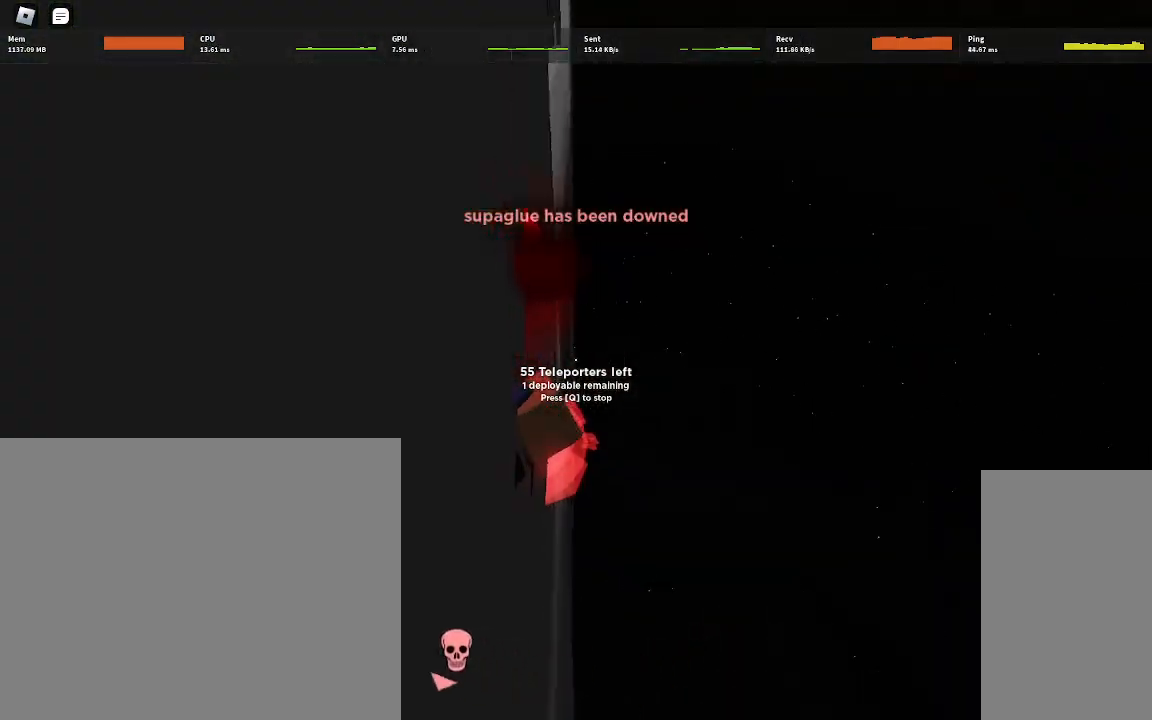
{"keys": ["a", "w"], "mouse": [], "events": []}
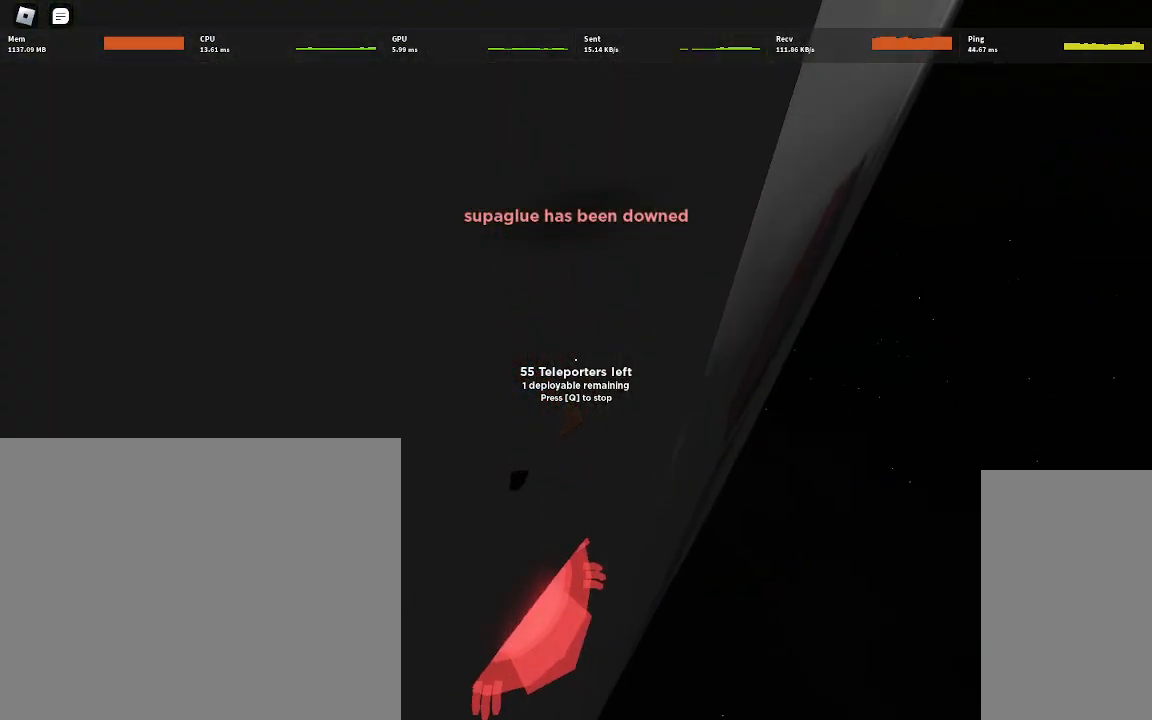
{"keys": ["a", "w"], "mouse": [], "events": [[17, "a", "up"], [150, "d", "down"], [283, "a", "down"], [283, "d", "up"]]}
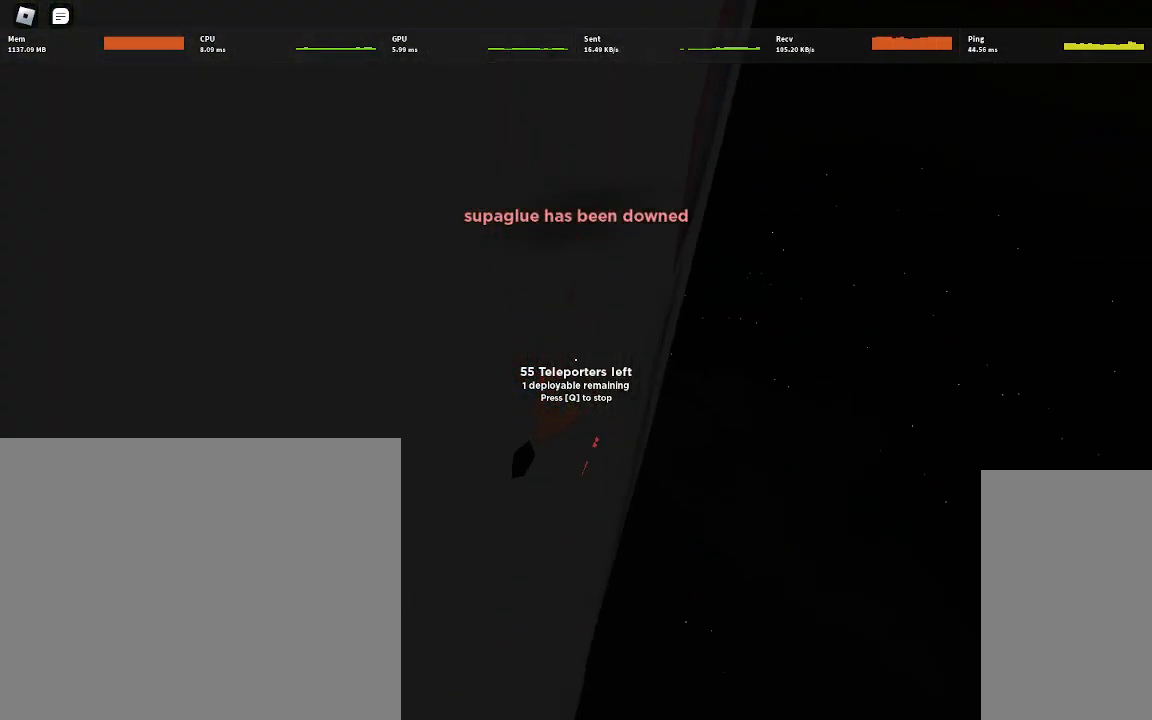
{"keys": ["a", "w"], "mouse": [], "events": []}
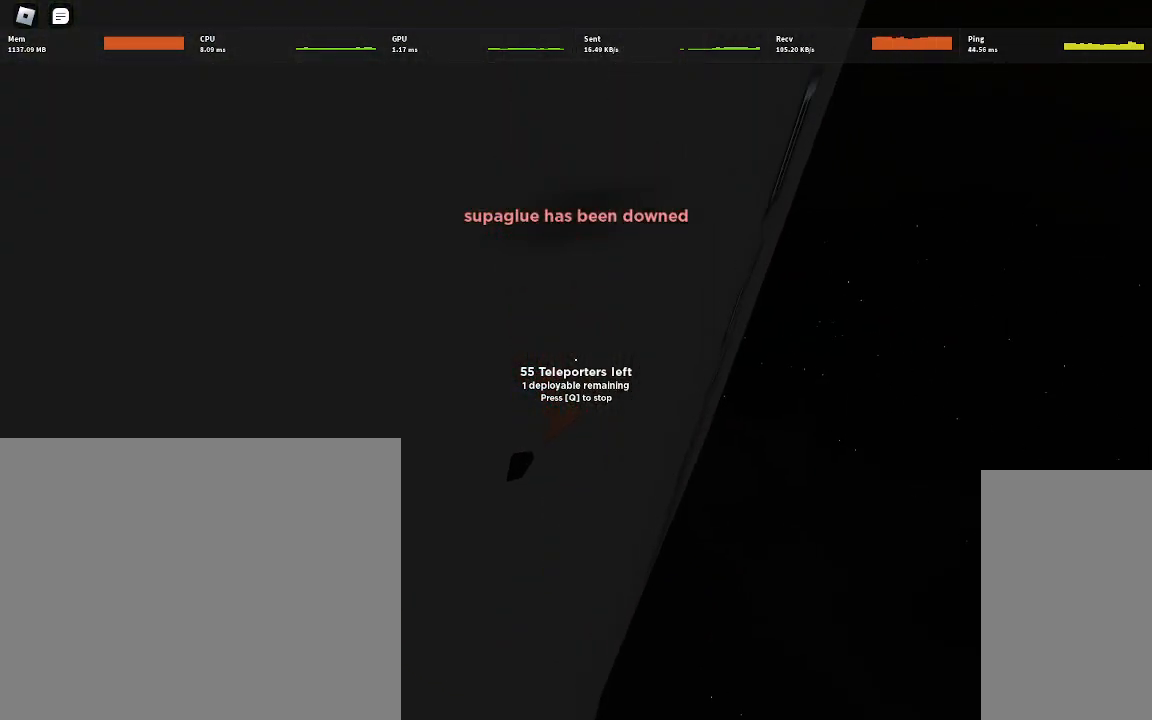
{"keys": ["a"], "mouse": [], "events": [[450, "w", "up"]]}
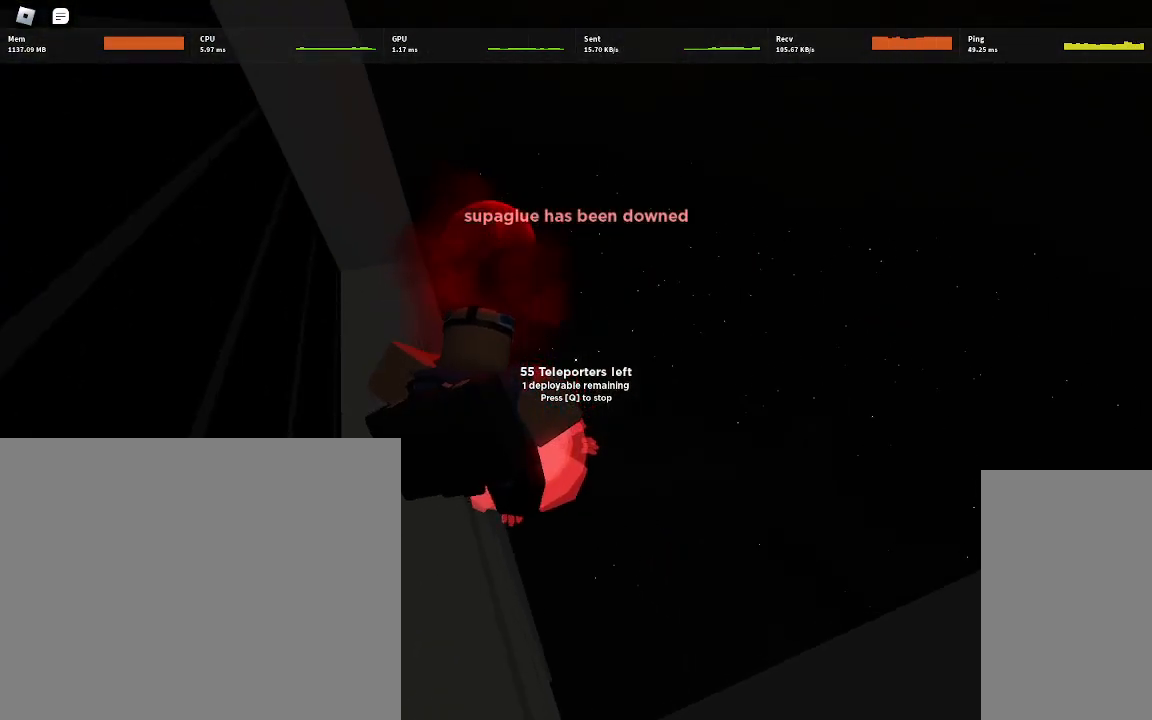
{"keys": [], "mouse": [], "events": [[133, "s", "down"], [350, "s", "up"], [433, "a", "up"]]}
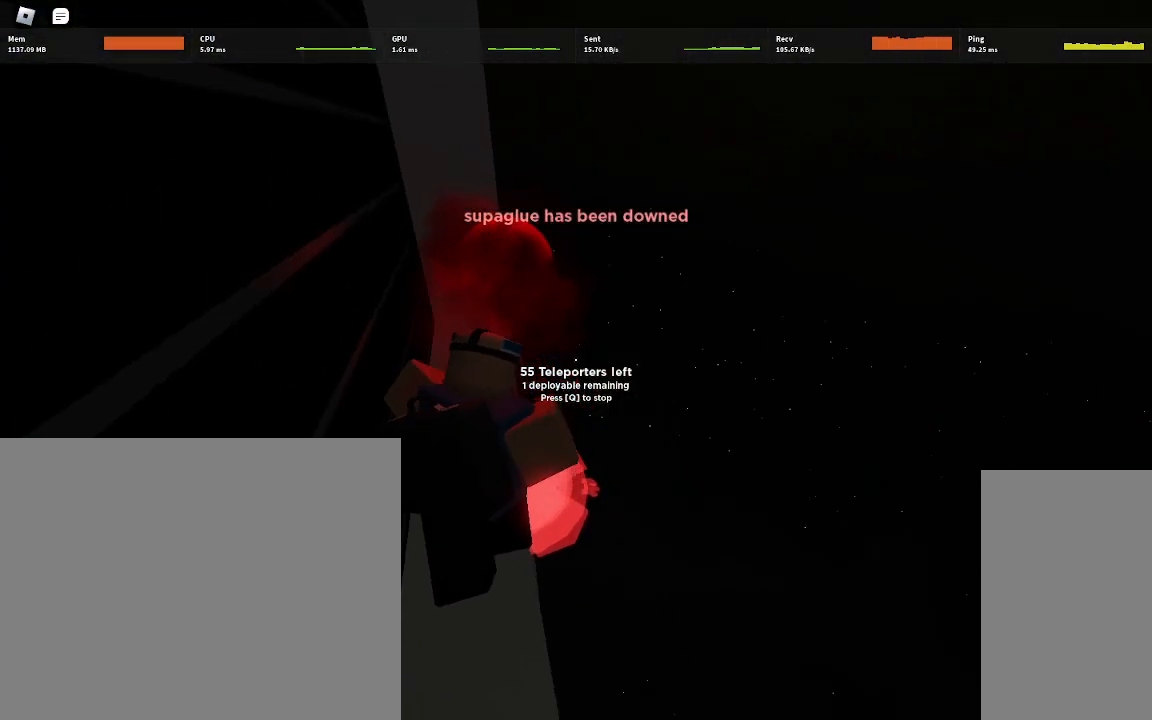
{"keys": [], "mouse": [], "events": []}
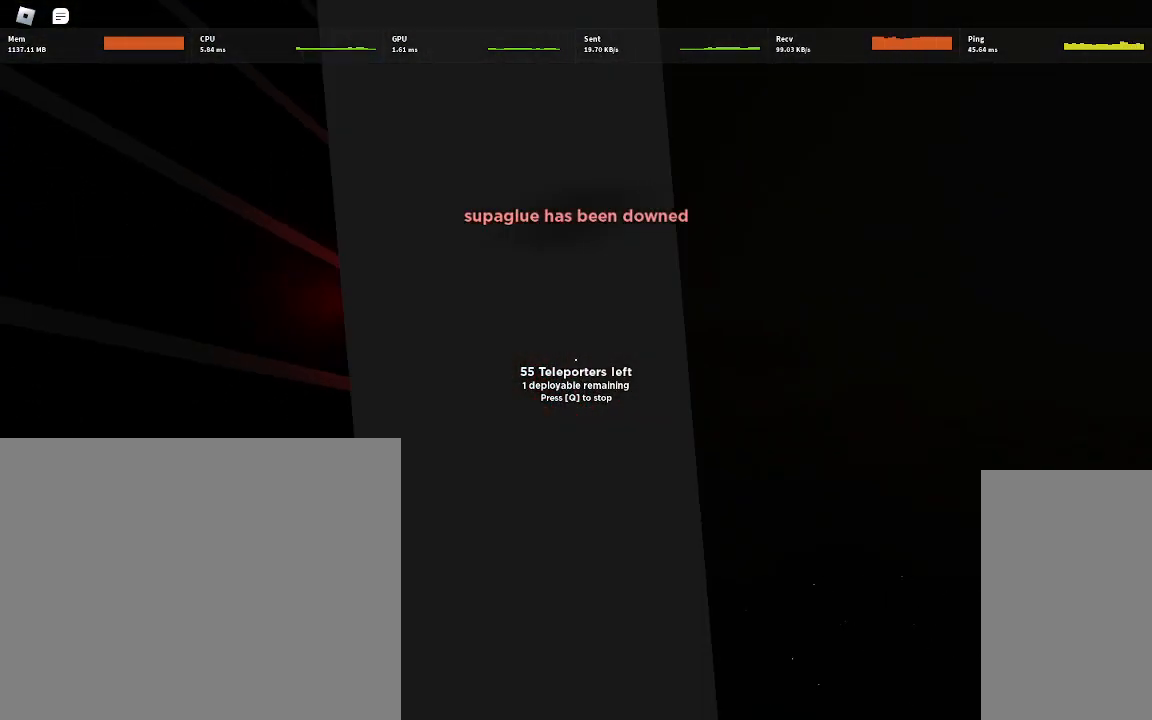
{"keys": [], "mouse": [], "events": []}
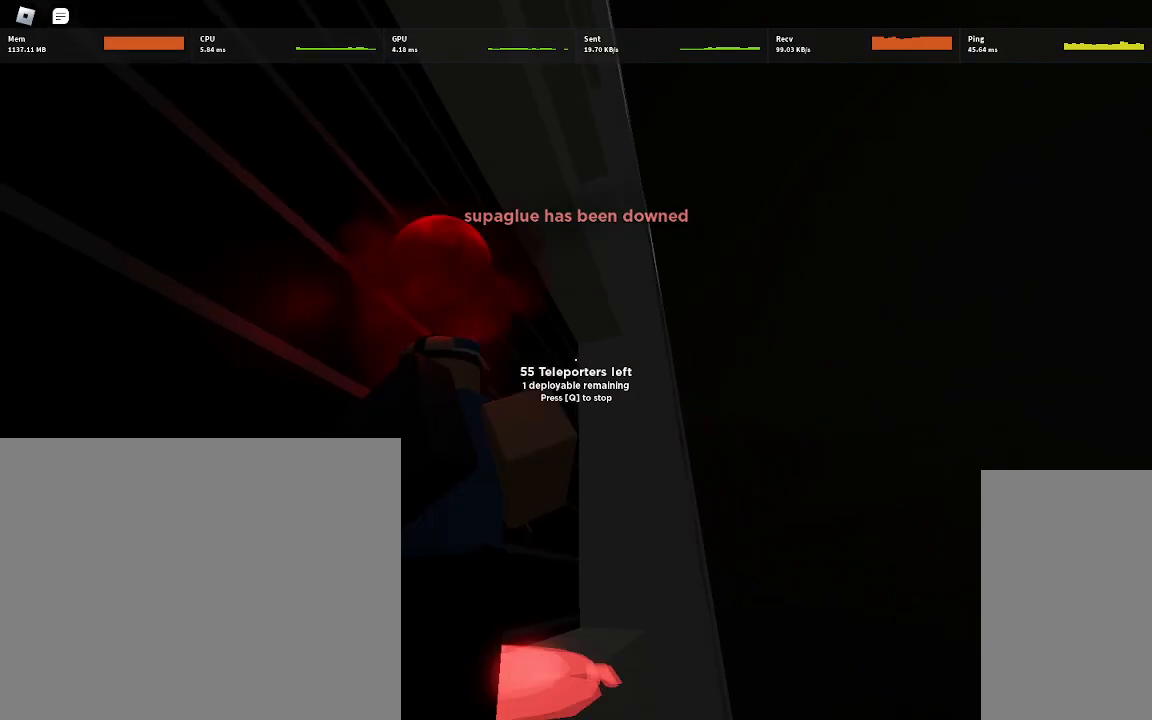
{"keys": [], "mouse": [], "events": [[67, "q", "down"], [150, "q", "up"]]}
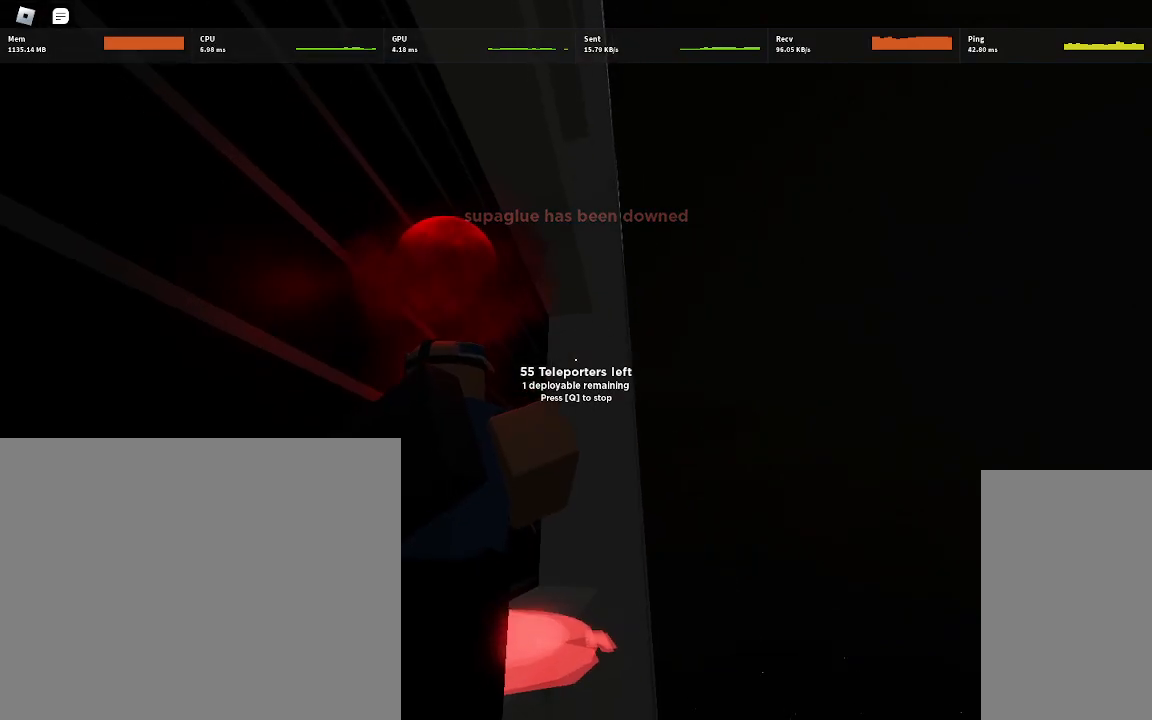
{"keys": [], "mouse": [], "events": []}
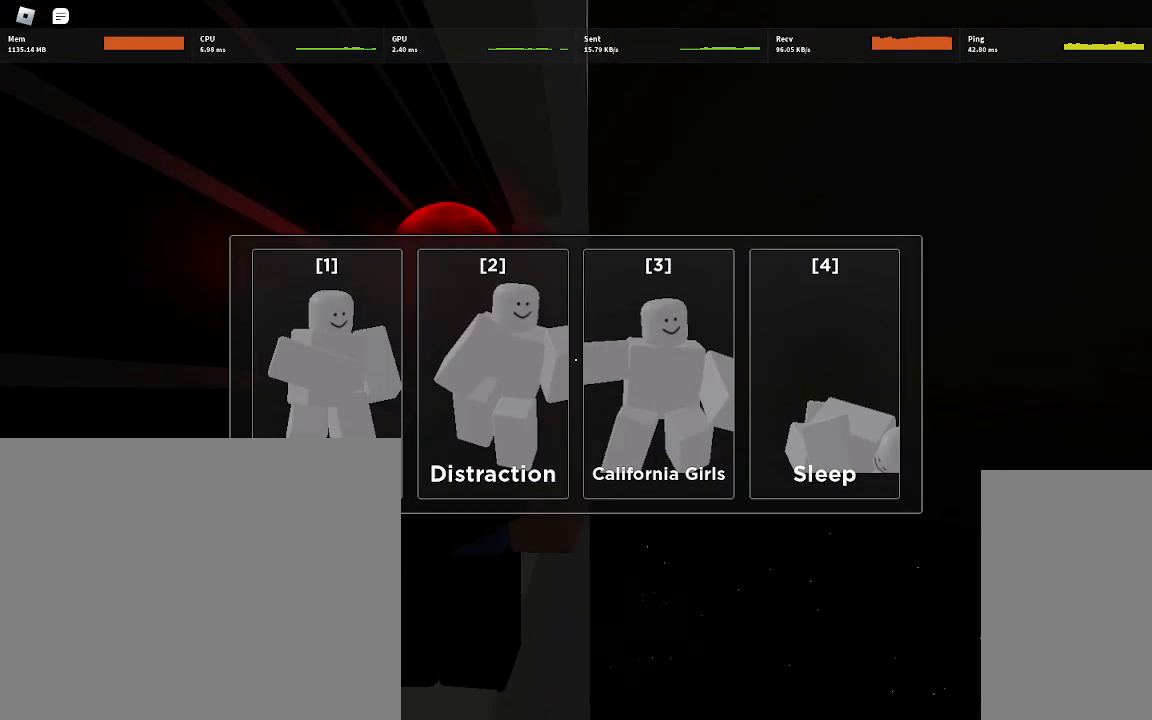
{"keys": [], "mouse": [], "events": []}
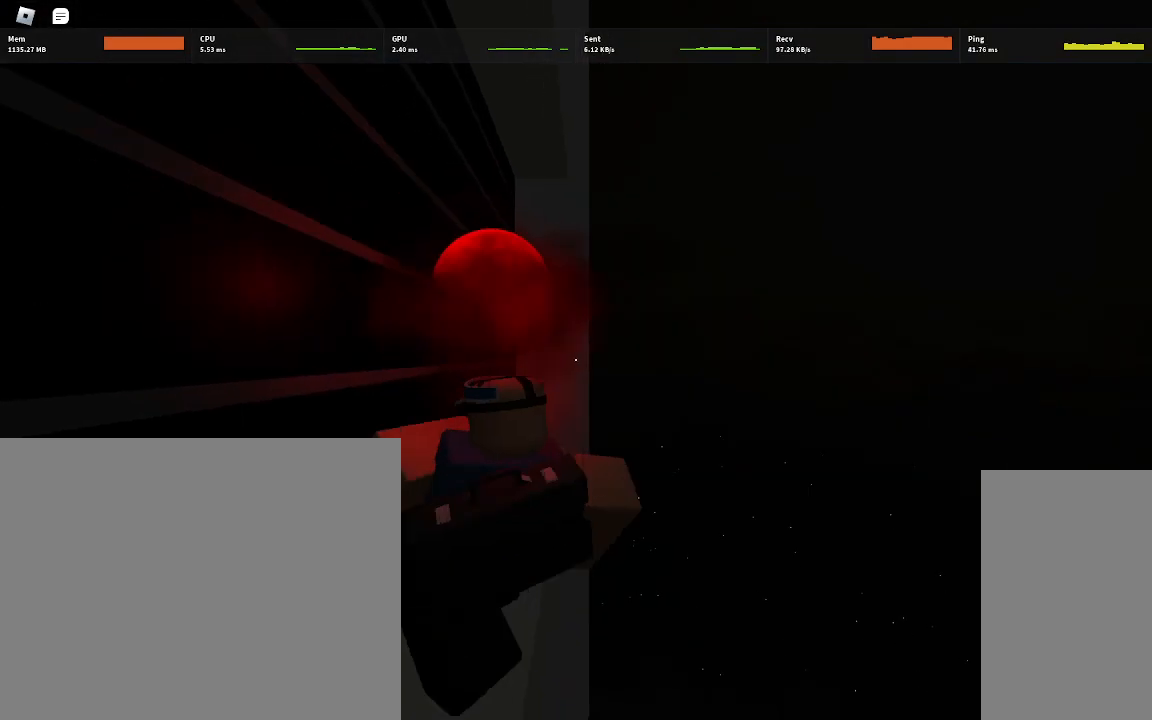
{"keys": [], "mouse": [], "events": []}
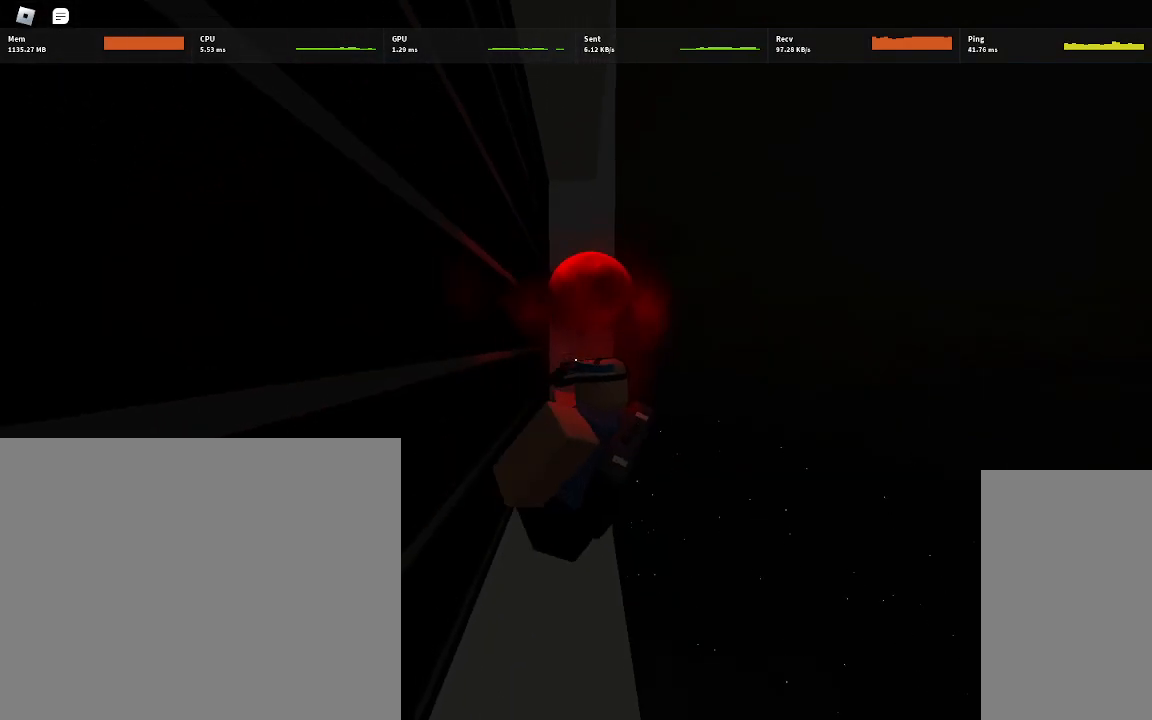
{"keys": [], "mouse": [], "events": []}
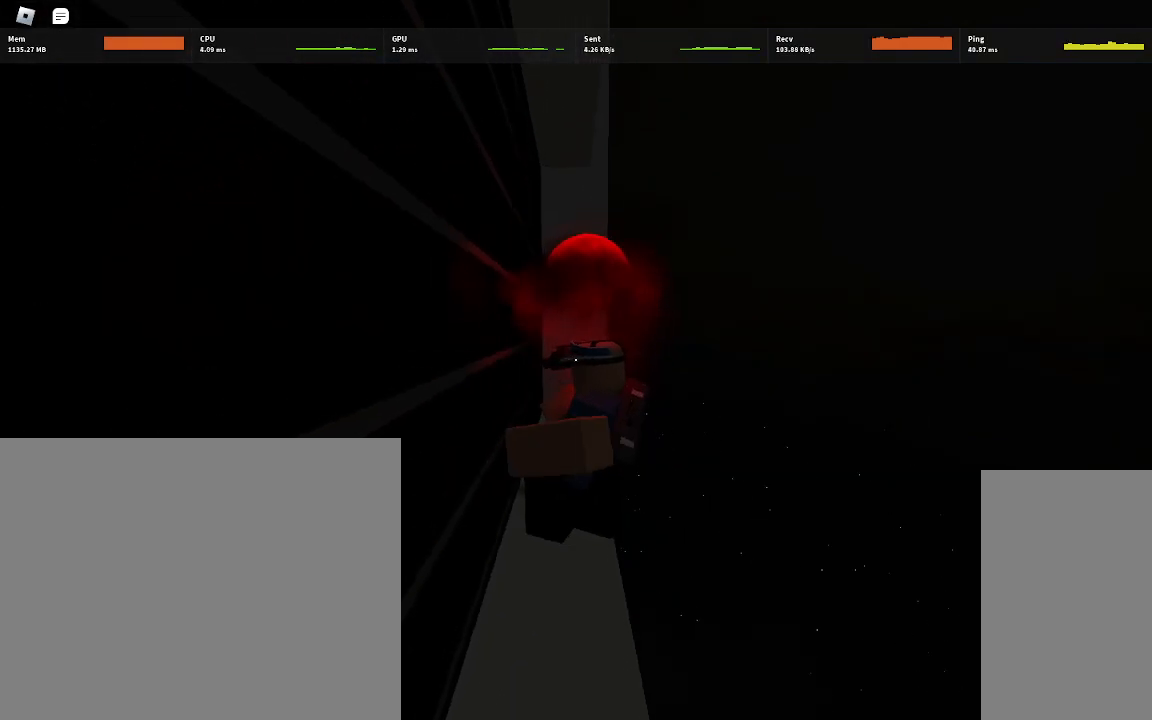
{"keys": [], "mouse": [], "events": []}
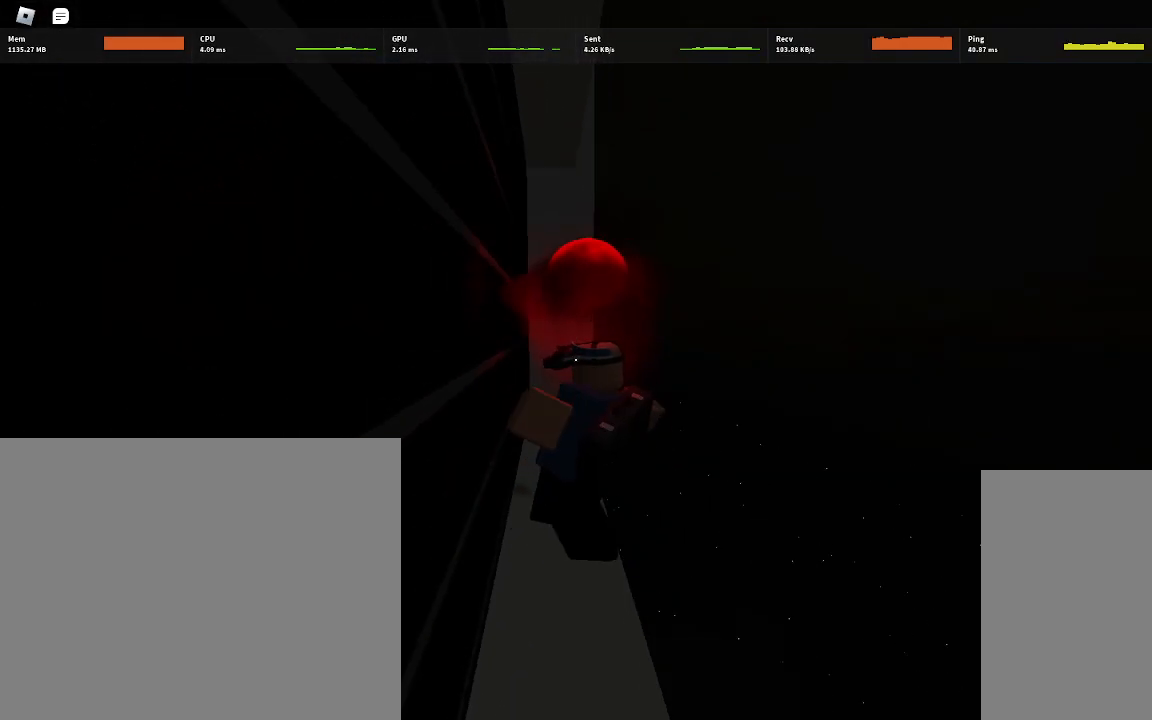
{"keys": [], "mouse": [], "events": []}
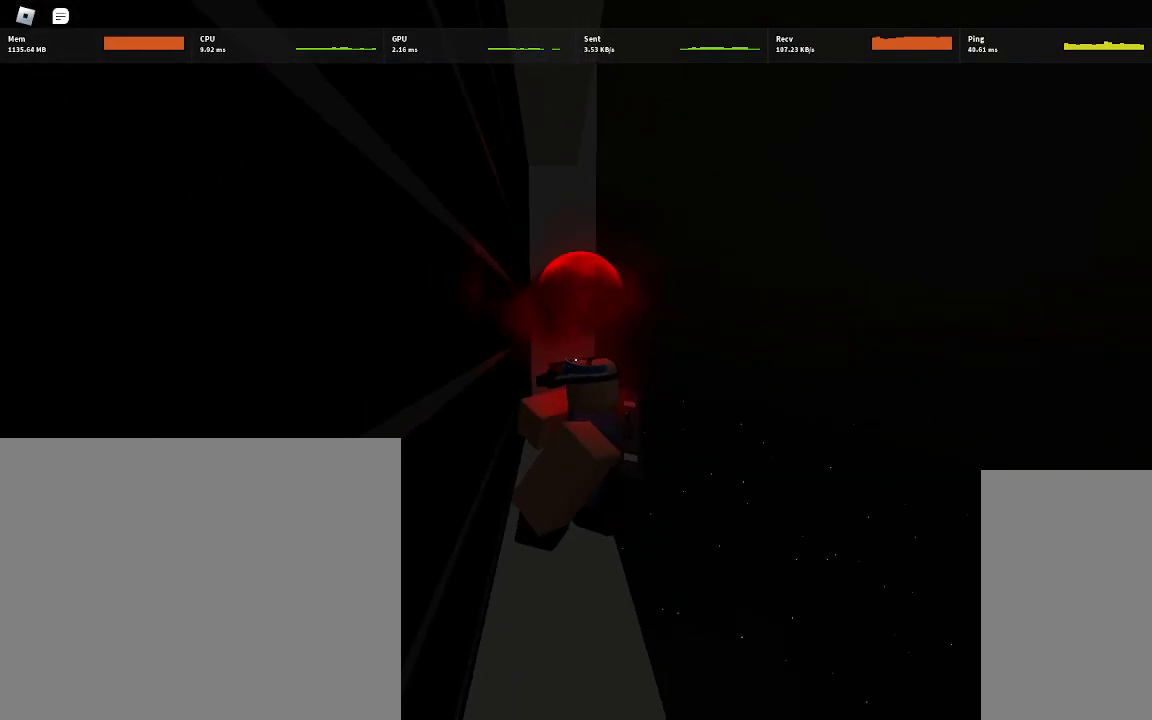
{"keys": [], "mouse": [], "events": []}
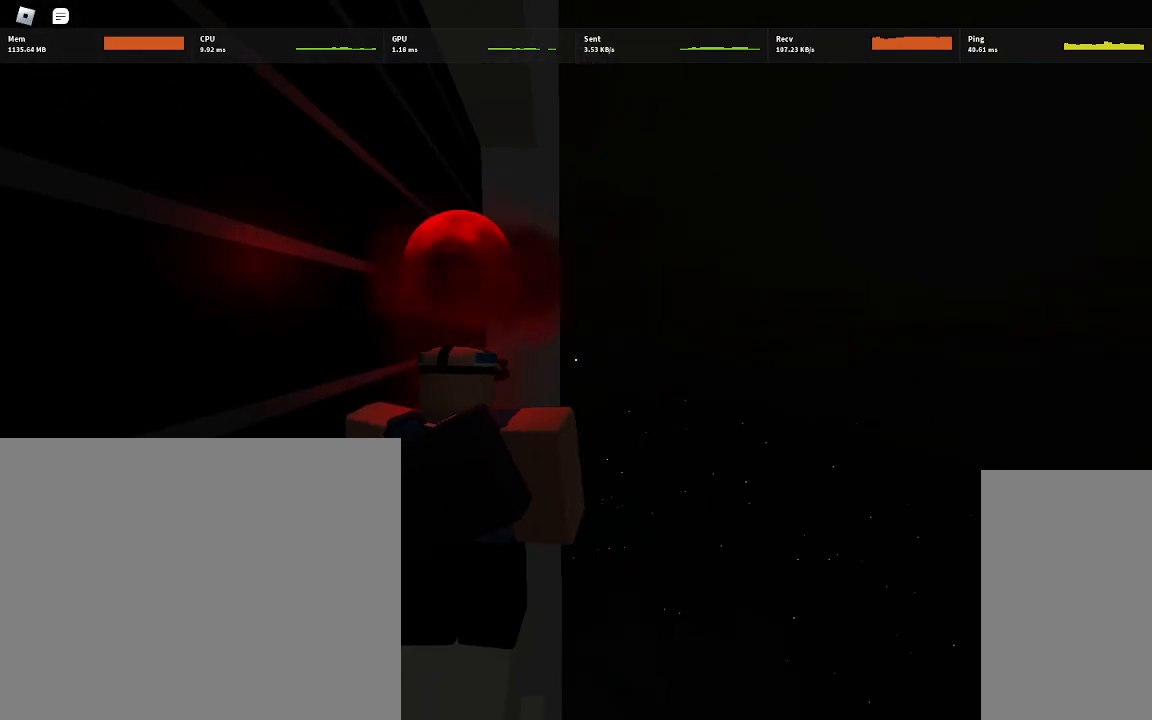
{"keys": [], "mouse": [], "events": []}
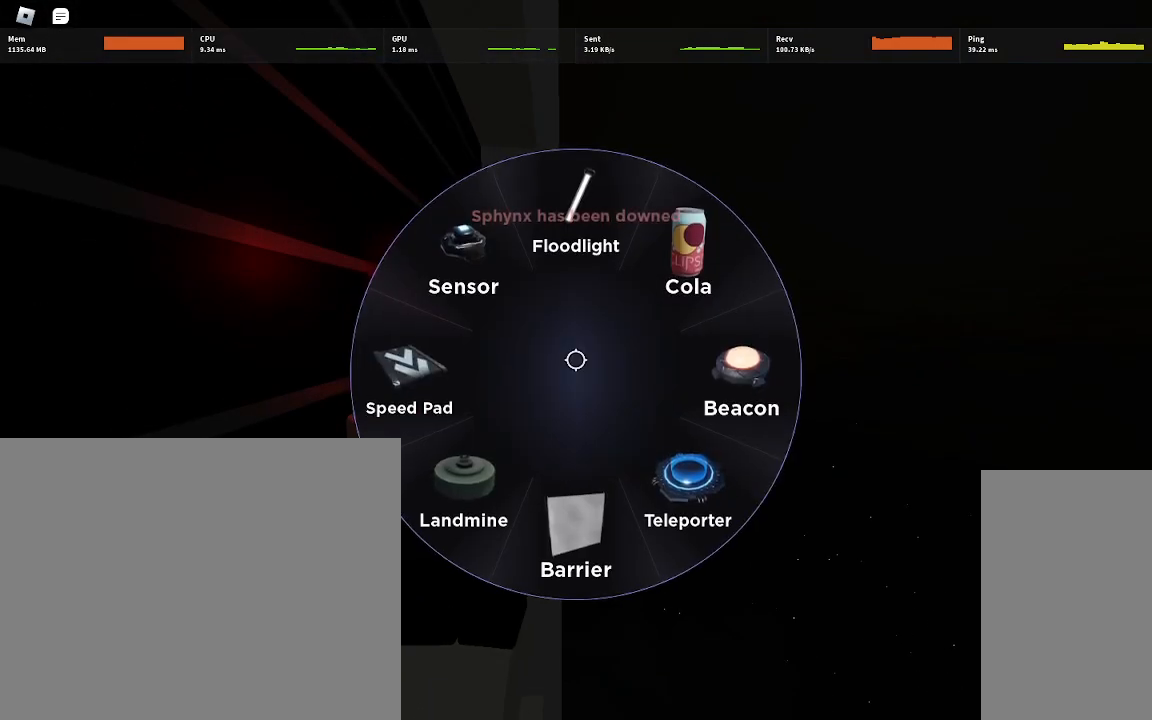
{"keys": [], "mouse": [], "events": []}
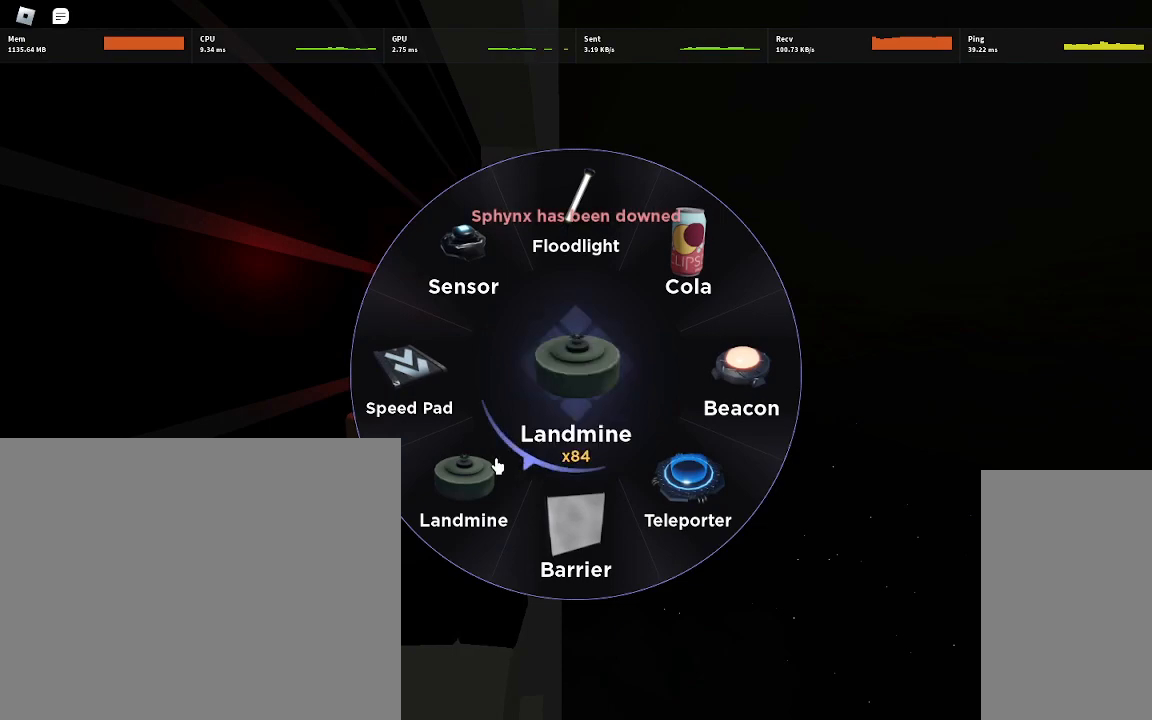
{"keys": [], "mouse": ["left"], "events": [[450, "mouse_left", "down"]]}
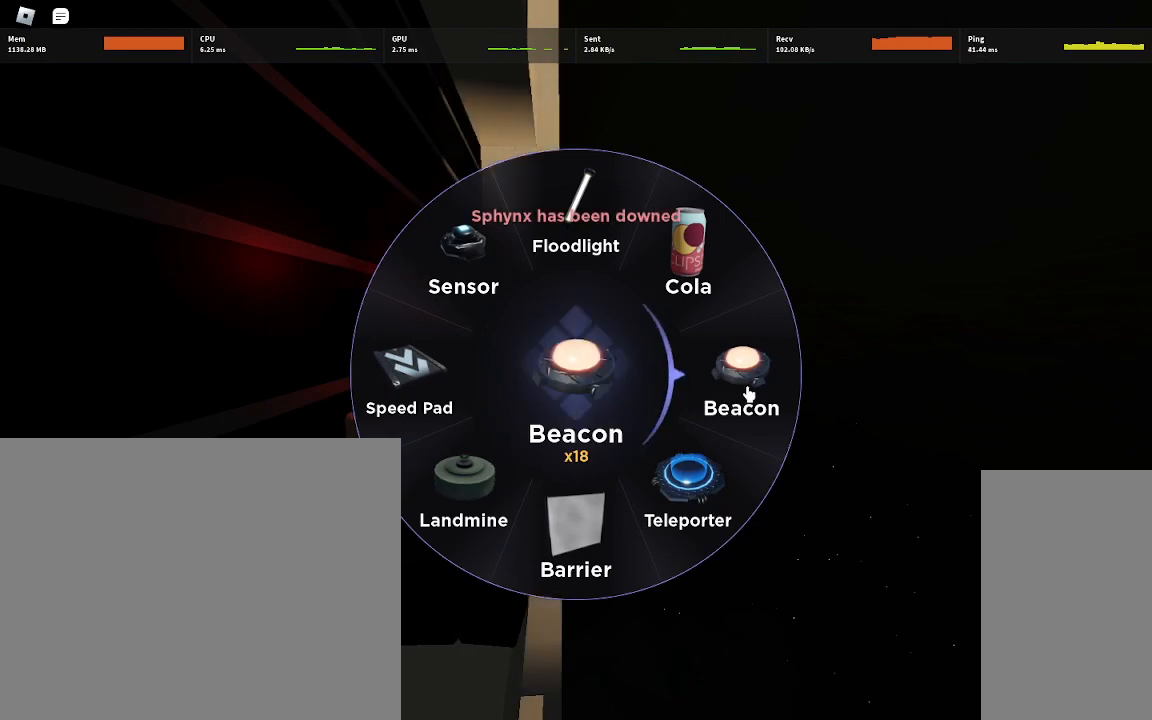
{"keys": [], "mouse": [], "events": [[33, "mouse_left", "up"]]}
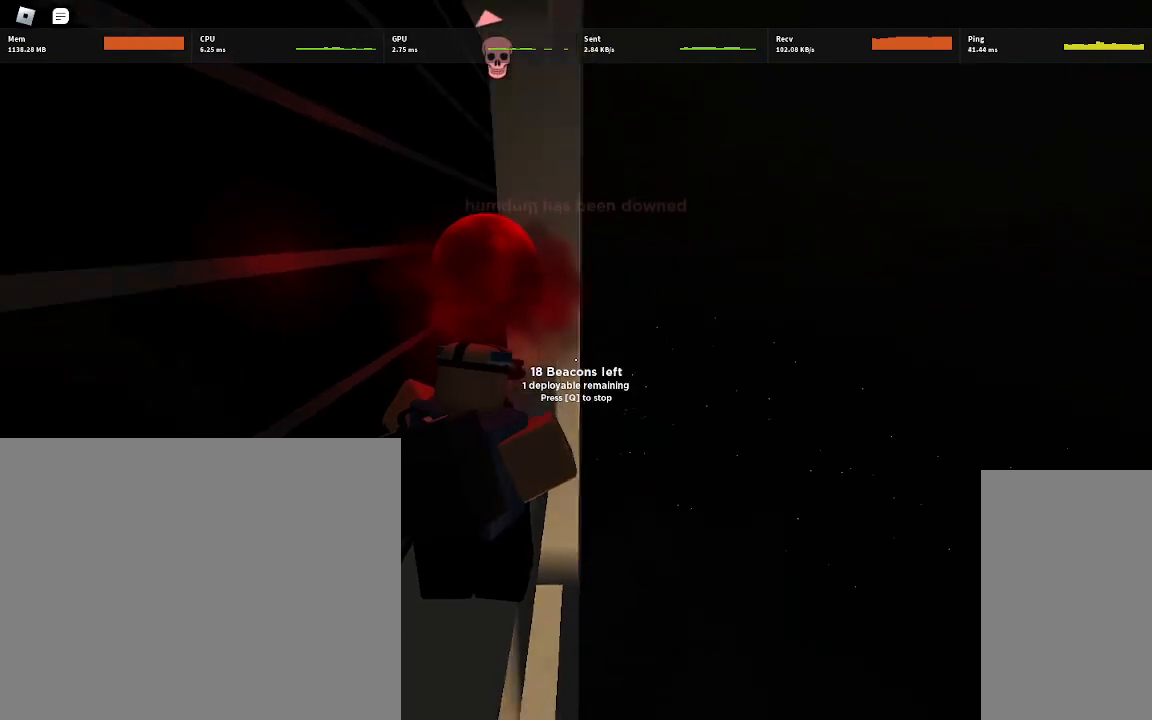
{"keys": [], "mouse": ["left"], "events": [[433, "mouse_left", "down"]]}
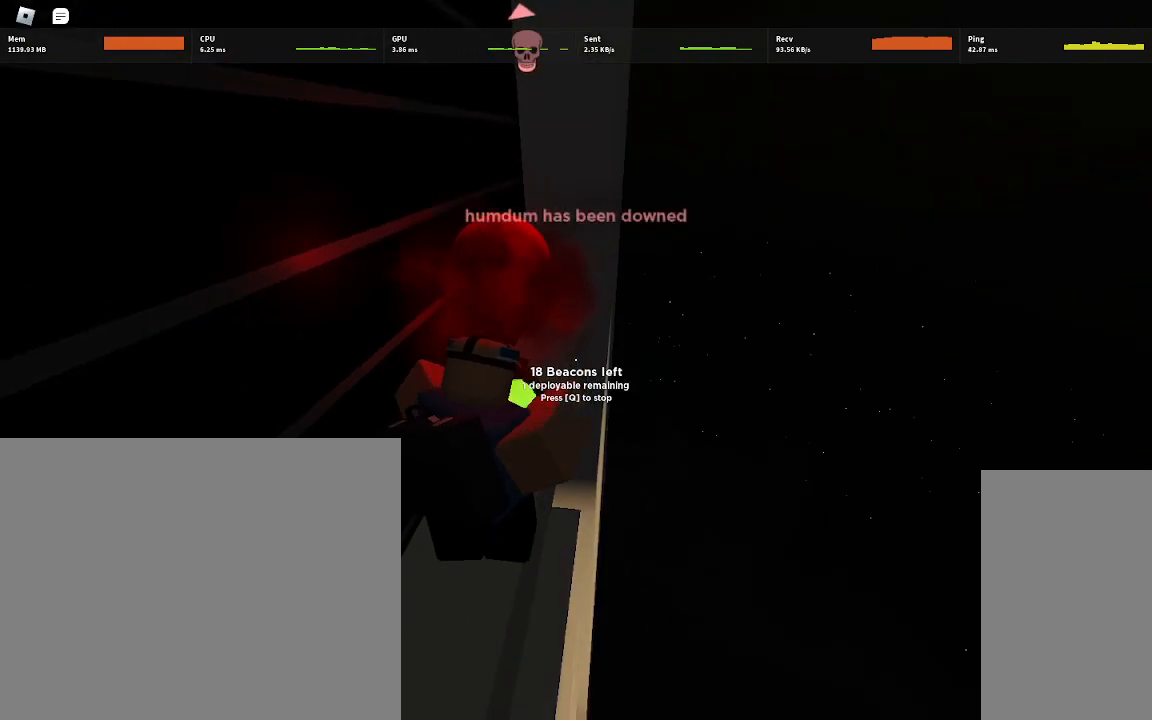
{"keys": [], "mouse": [], "events": [[50, "mouse_left", "up"], [417, "q", "down"], [483, "q", "up"]]}
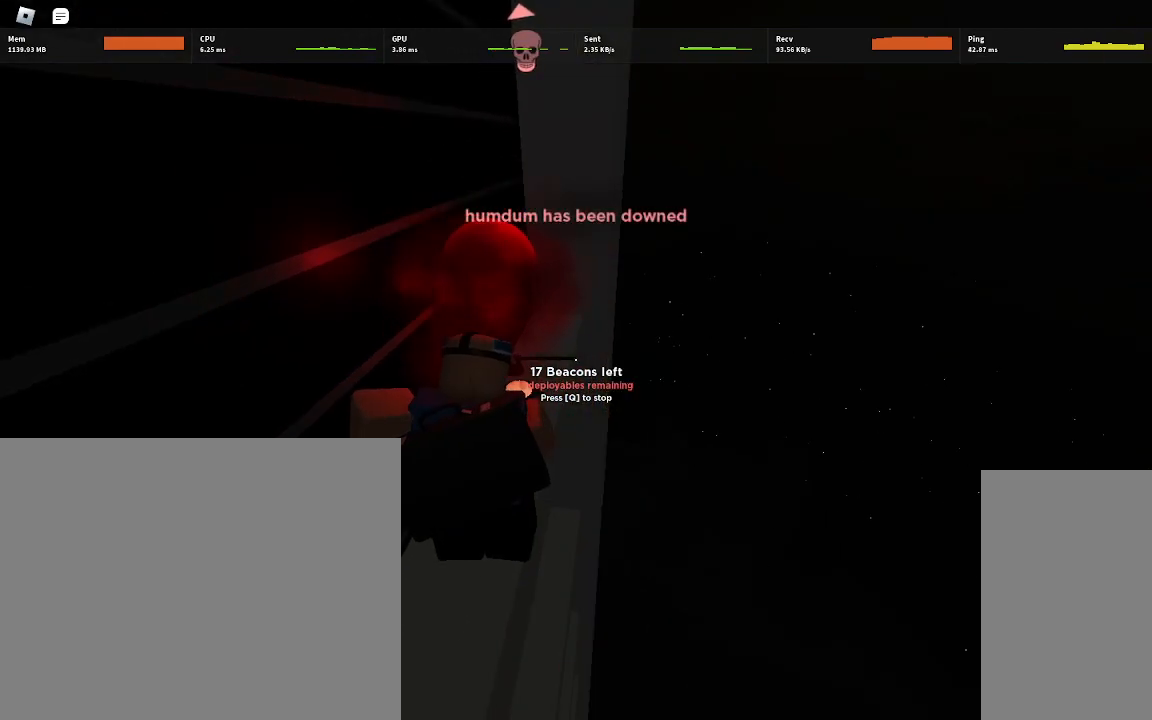
{"keys": [], "mouse": [], "events": [[350, "q", "down"], [433, "q", "up"]]}